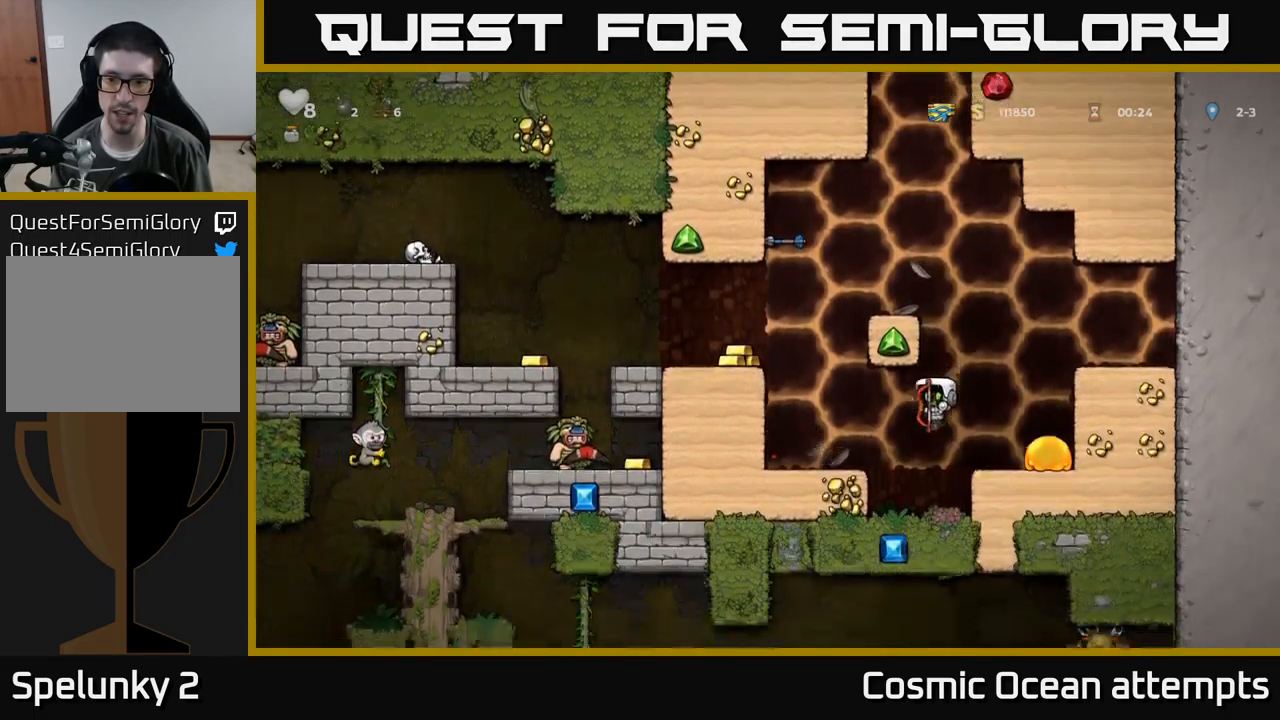
Gameplay with a controller (Xbox layout); each line is a JSON object with the inputs held at the frame after it. "events" lists button and stick changes between this image and that frame as [ms after this image, input, new state], when the widget could be followed in between. Not read: right_stick.
{"buttons": ["DPAD_LEFT"], "left_stick": "center", "events": [[283, "A", "down"], [300, "DPAD_LEFT", "down"], [400, "A", "up"]]}
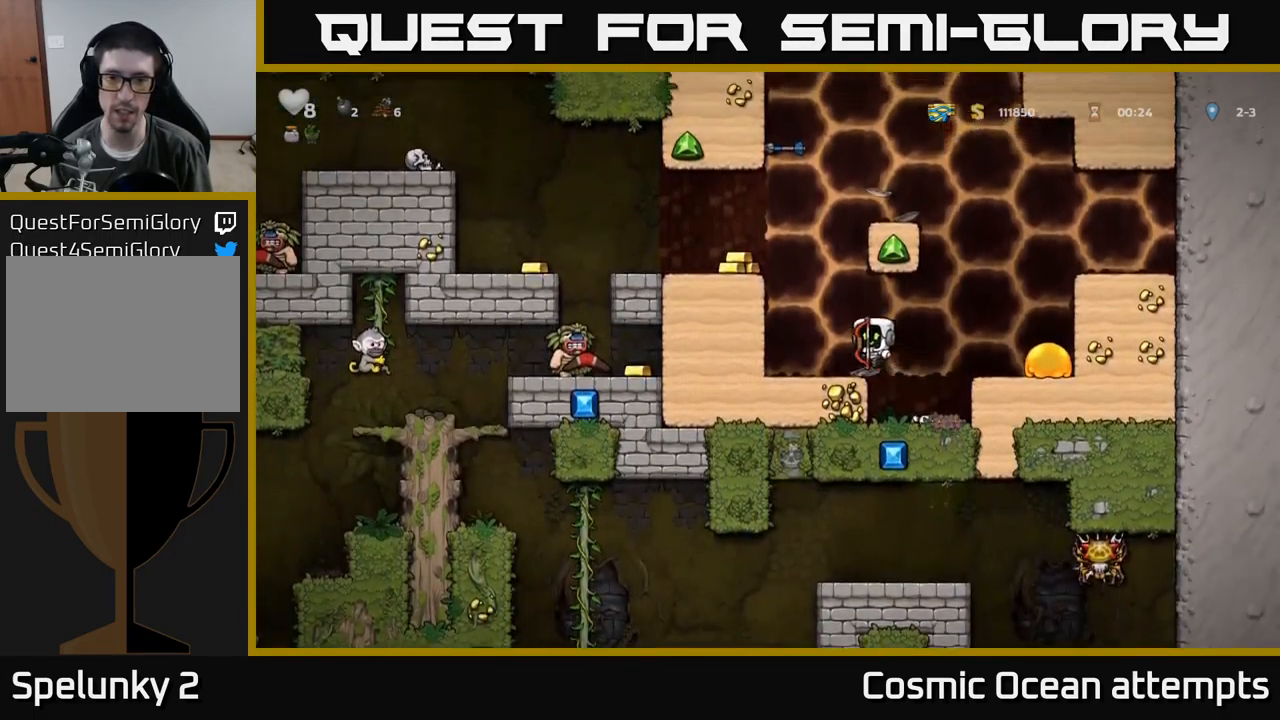
{"buttons": ["DPAD_RIGHT"], "left_stick": "center", "events": [[17, "DPAD_LEFT", "up"], [150, "DPAD_DOWN", "down"], [250, "X", "down"], [350, "X", "up"], [367, "DPAD_DOWN", "up"], [417, "DPAD_RIGHT", "down"]]}
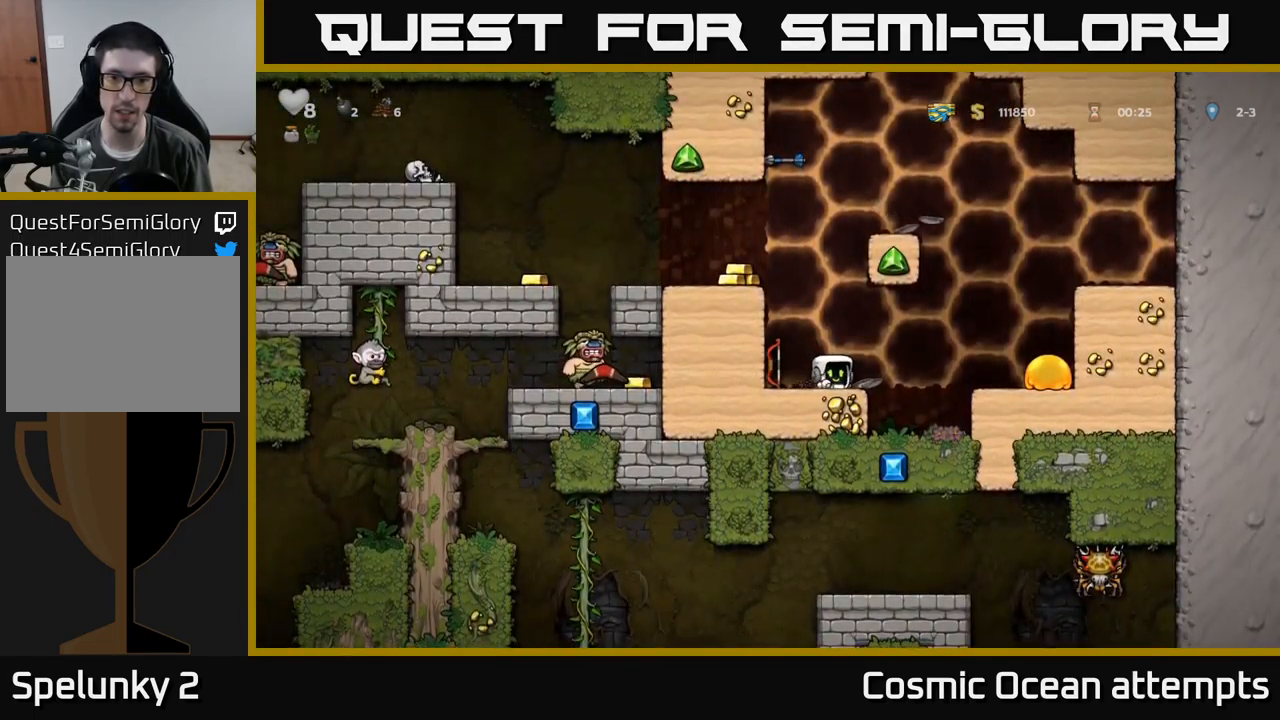
{"buttons": [], "left_stick": "center", "events": [[17, "DPAD_RIGHT", "up"]]}
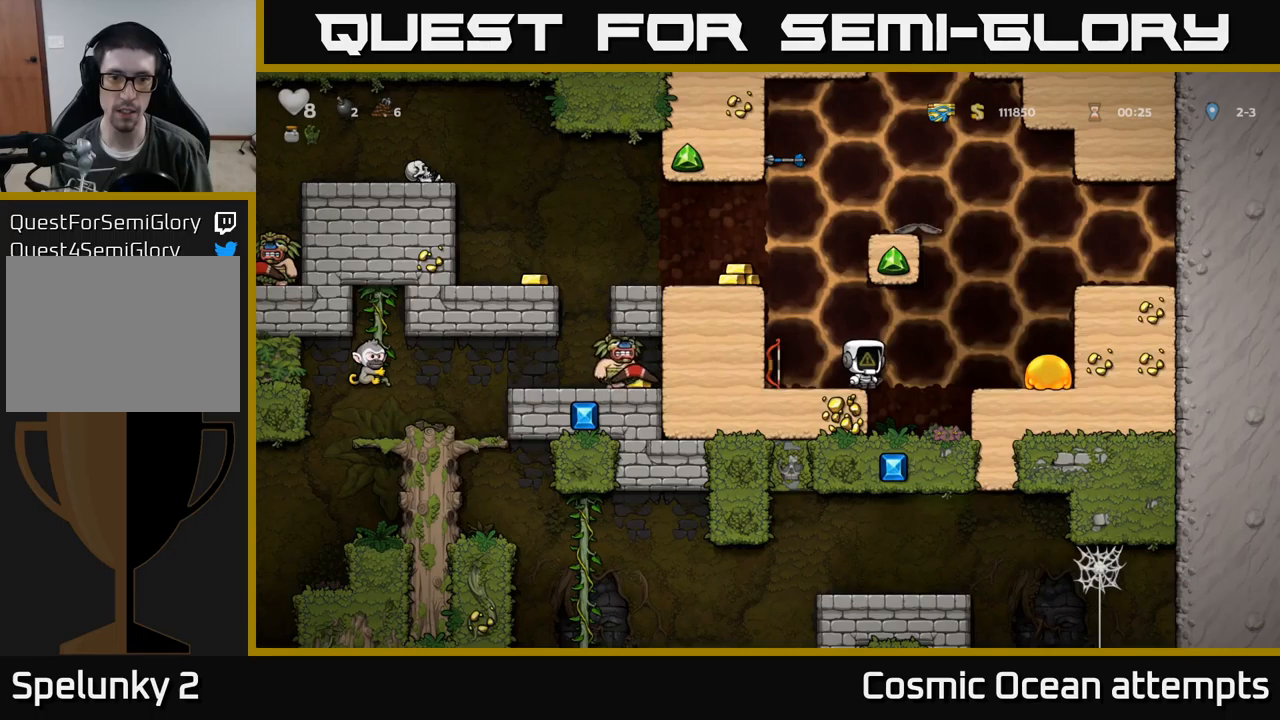
{"buttons": ["DPAD_RIGHT"], "left_stick": "center", "events": [[500, "DPAD_RIGHT", "down"]]}
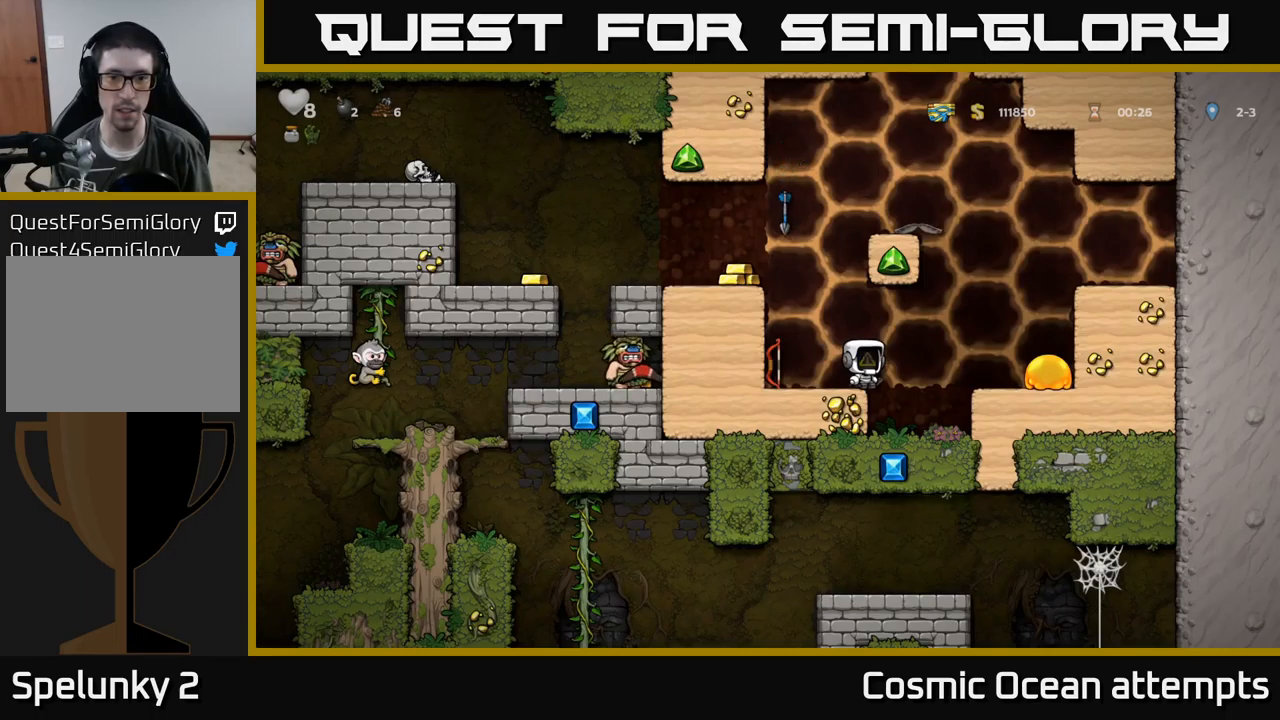
{"buttons": ["DPAD_LEFT"], "left_stick": "center", "events": [[34, "DPAD_RIGHT", "up"], [267, "DPAD_LEFT", "down"]]}
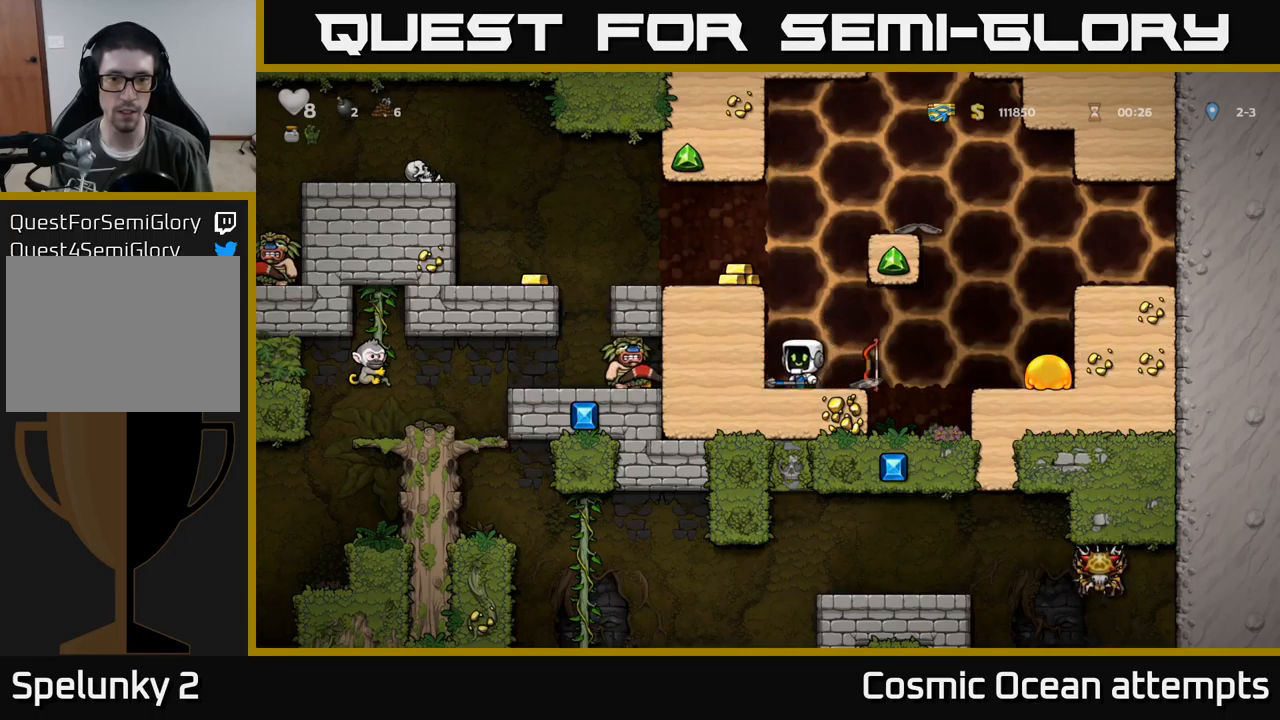
{"buttons": ["DPAD_RIGHT"], "left_stick": "center", "events": [[50, "DPAD_LEFT", "up"], [334, "DPAD_RIGHT", "down"]]}
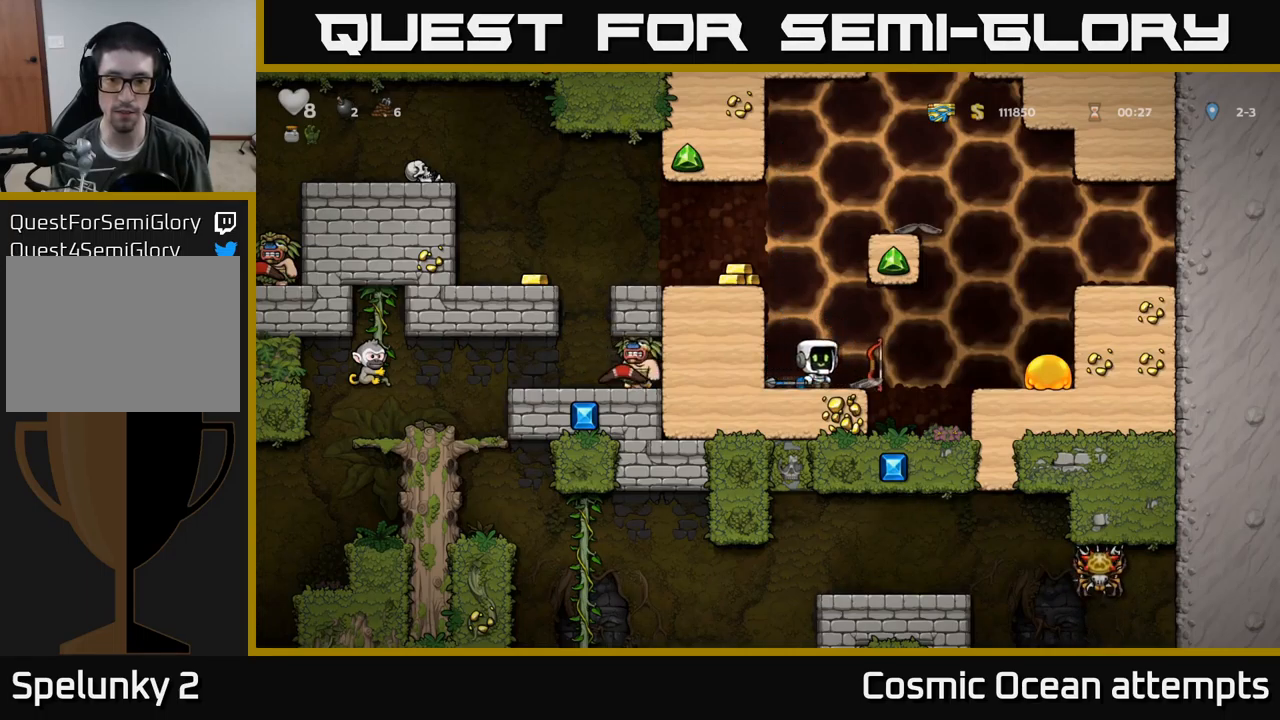
{"buttons": ["DPAD_LEFT"], "left_stick": "center", "events": [[84, "DPAD_DOWN", "down"], [117, "DPAD_RIGHT", "up"], [167, "X", "down"], [250, "DPAD_DOWN", "up"], [250, "X", "up"], [267, "DPAD_LEFT", "down"]]}
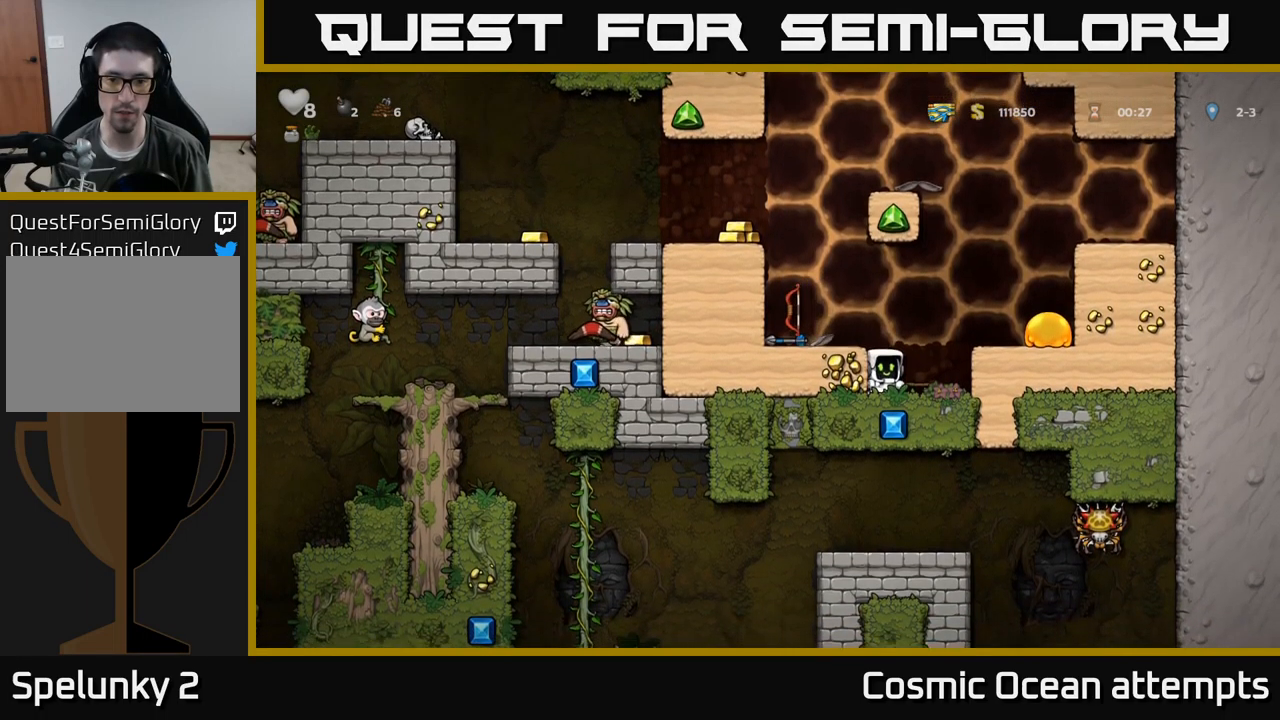
{"buttons": ["DPAD_LEFT"], "left_stick": "center", "events": [[50, "DPAD_LEFT", "up"], [200, "A", "down"], [317, "DPAD_LEFT", "down"], [367, "A", "up"]]}
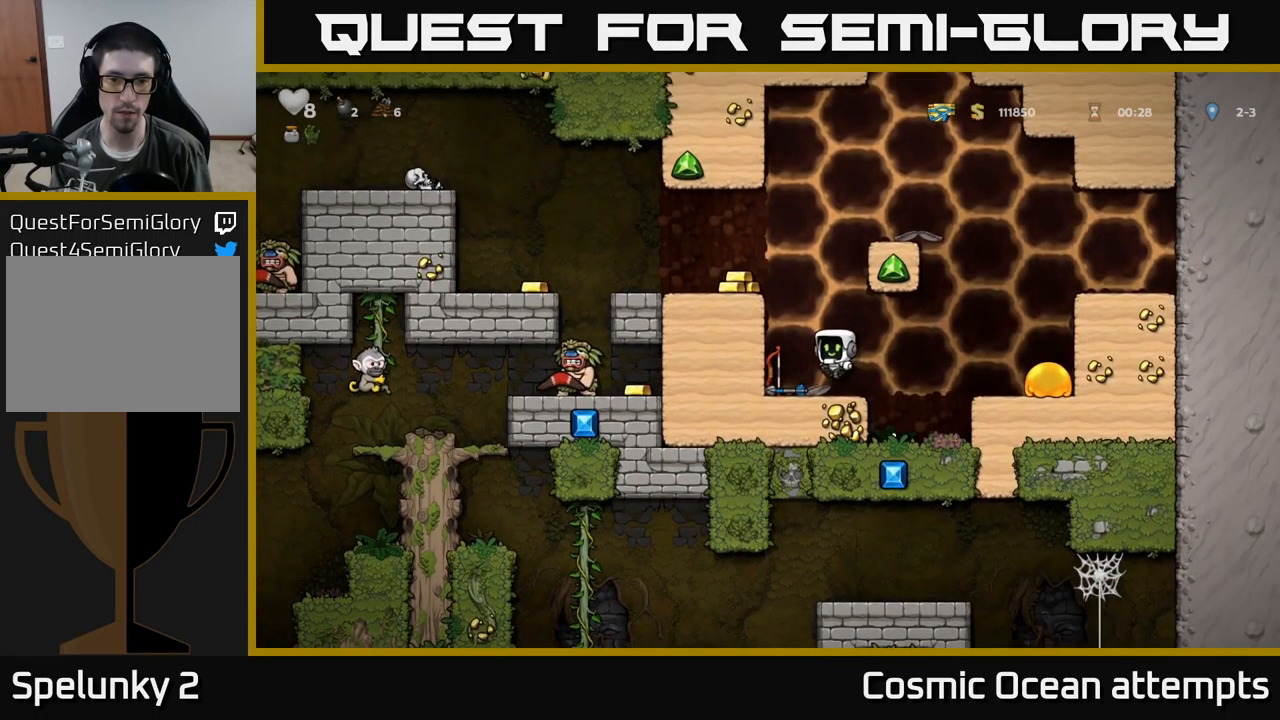
{"buttons": ["DPAD_DOWN"], "left_stick": "center", "events": [[84, "DPAD_DOWN", "down"], [100, "DPAD_LEFT", "up"], [234, "X", "down"], [334, "DPAD_DOWN", "up"], [334, "DPAD_RIGHT", "down"], [334, "X", "up"], [434, "DPAD_DOWN", "down"], [467, "DPAD_RIGHT", "up"]]}
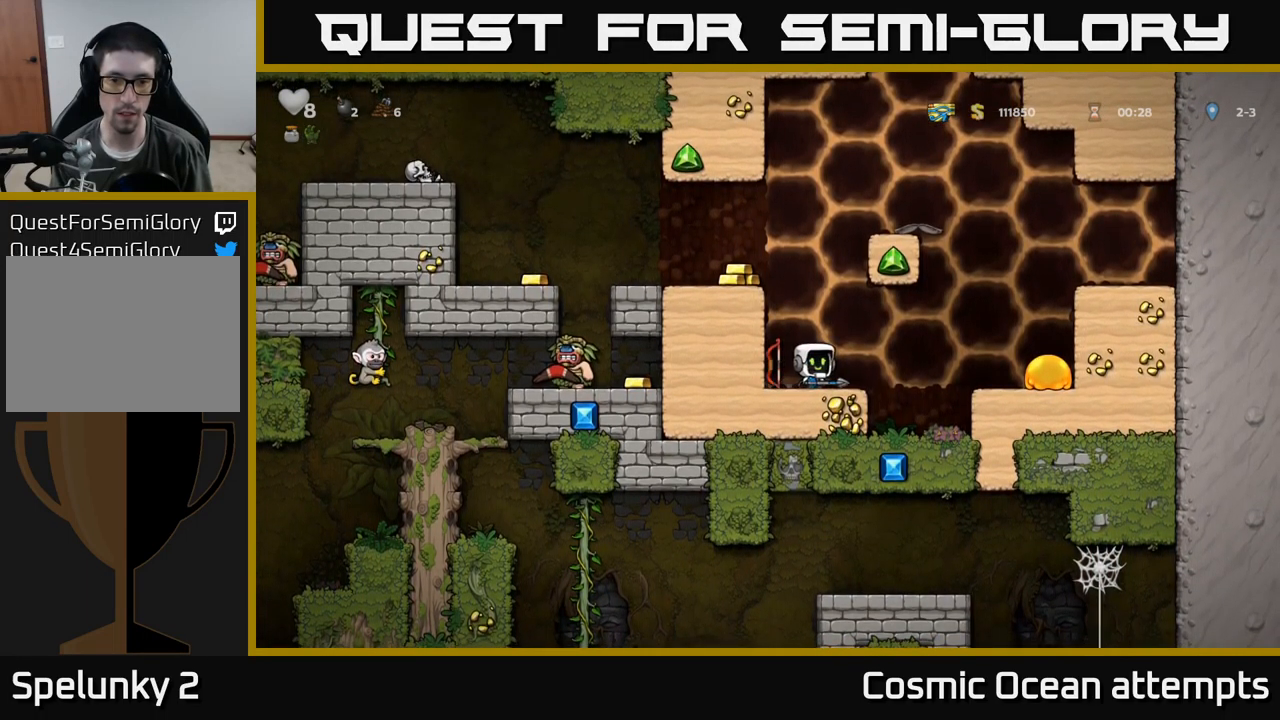
{"buttons": ["DPAD_DOWN"], "left_stick": "center", "events": [[150, "X", "down"], [267, "X", "up"], [334, "DPAD_DOWN", "up"], [334, "DPAD_LEFT", "down"], [467, "DPAD_DOWN", "down"], [484, "DPAD_LEFT", "up"]]}
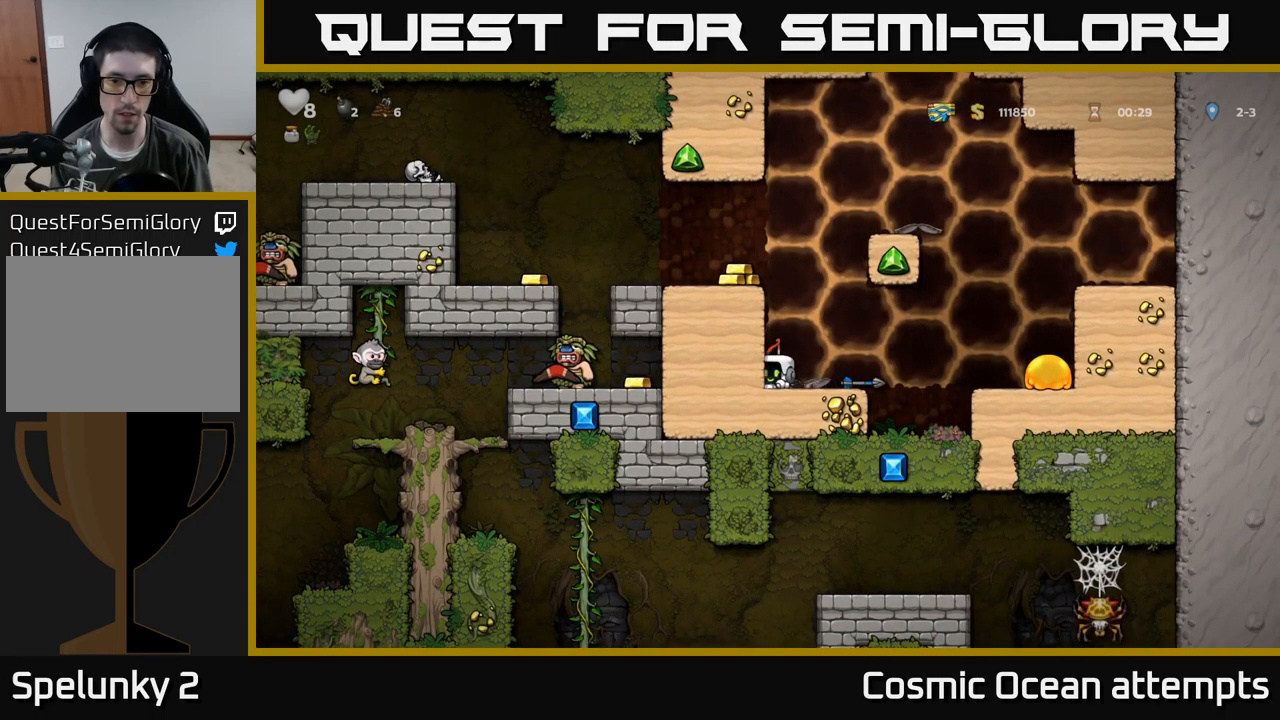
{"buttons": ["A", "DPAD_LEFT"], "left_stick": "center", "events": [[34, "X", "down"], [84, "DPAD_RIGHT", "down"], [117, "DPAD_DOWN", "up"], [134, "X", "up"], [334, "DPAD_RIGHT", "up"], [367, "DPAD_LEFT", "down"], [450, "A", "down"]]}
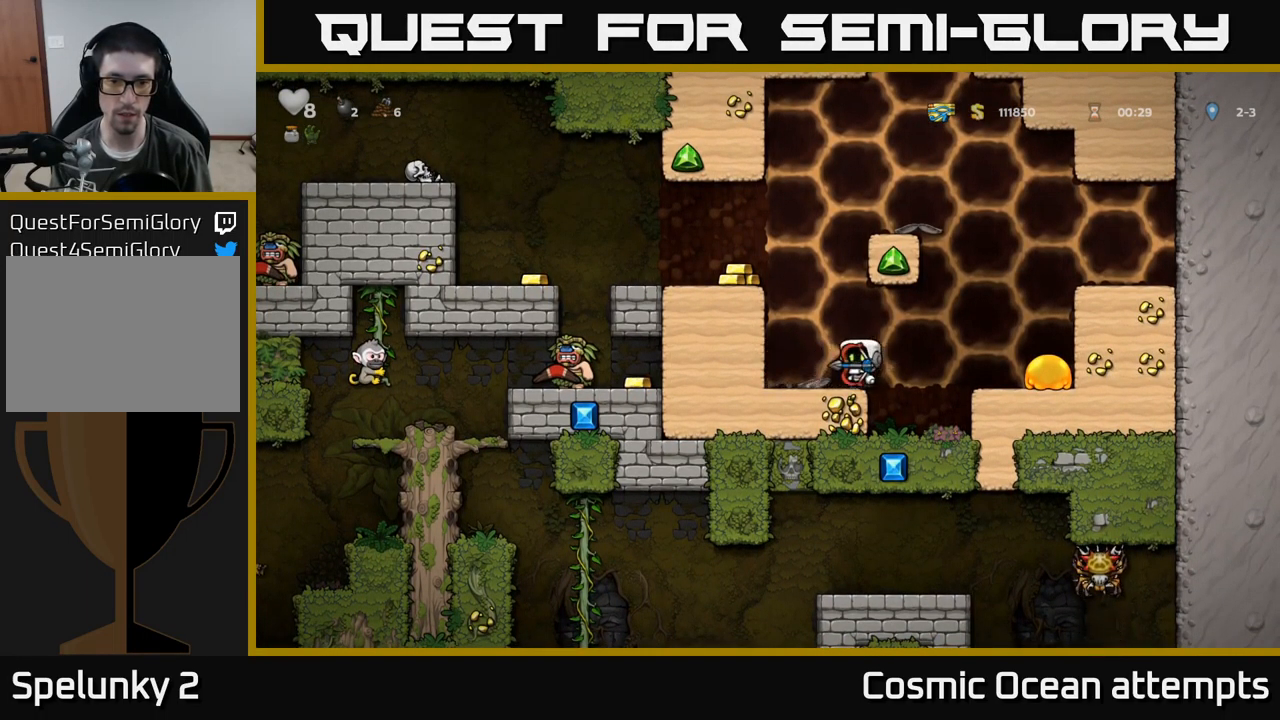
{"buttons": ["DPAD_LEFT"], "left_stick": "center", "events": [[84, "A", "up"], [234, "A", "down"], [334, "A", "up"]]}
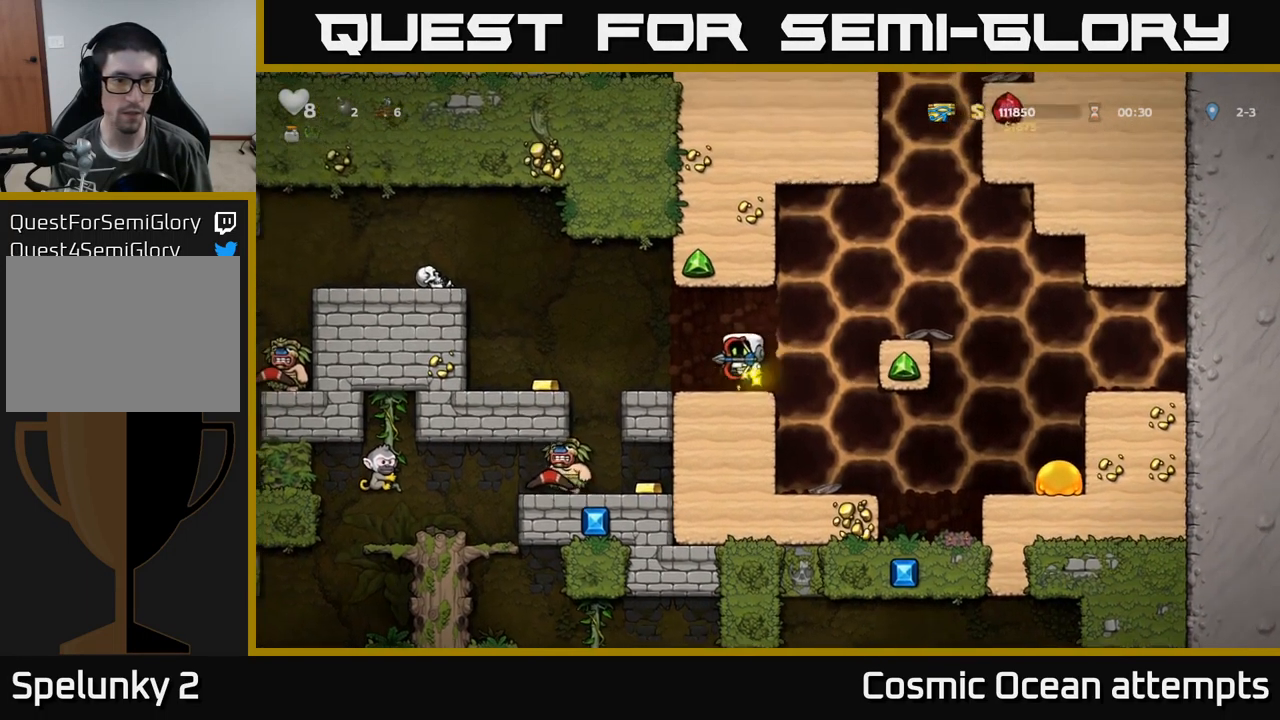
{"buttons": [], "left_stick": "center", "events": [[450, "DPAD_LEFT", "up"]]}
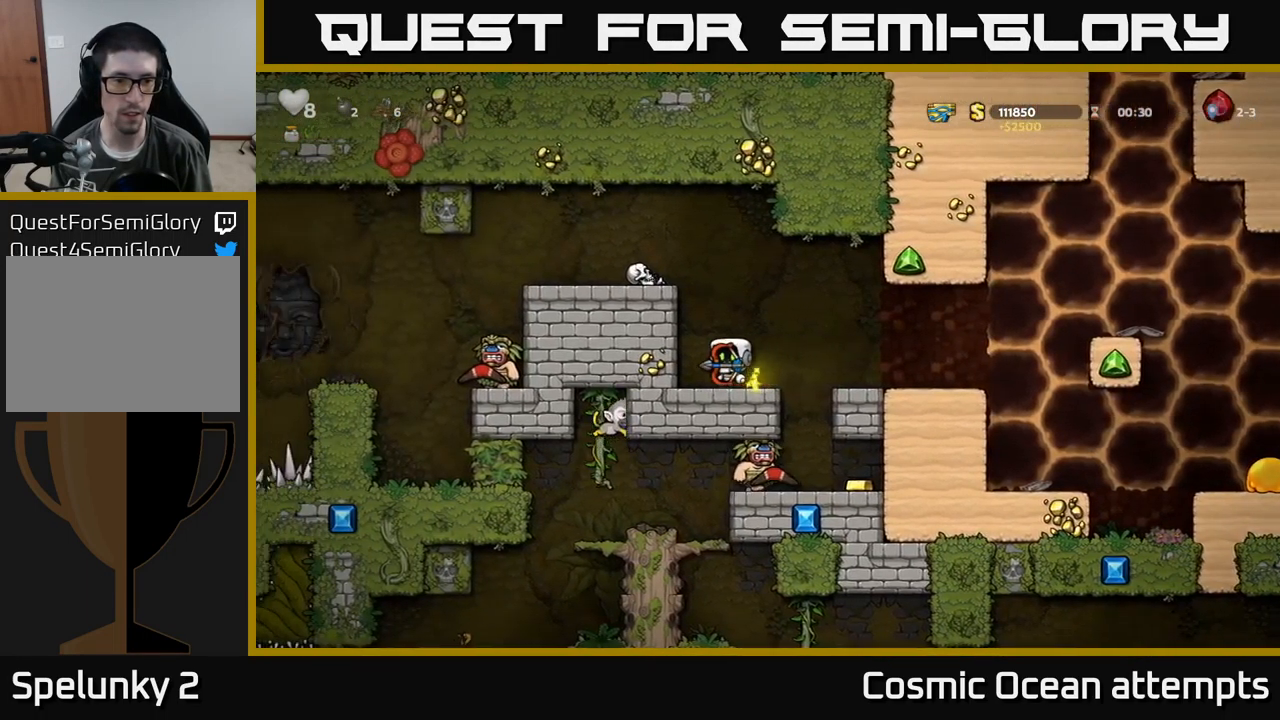
{"buttons": ["DPAD_LEFT"], "left_stick": "center", "events": [[83, "A", "down"], [100, "DPAD_LEFT", "down"], [200, "A", "up"]]}
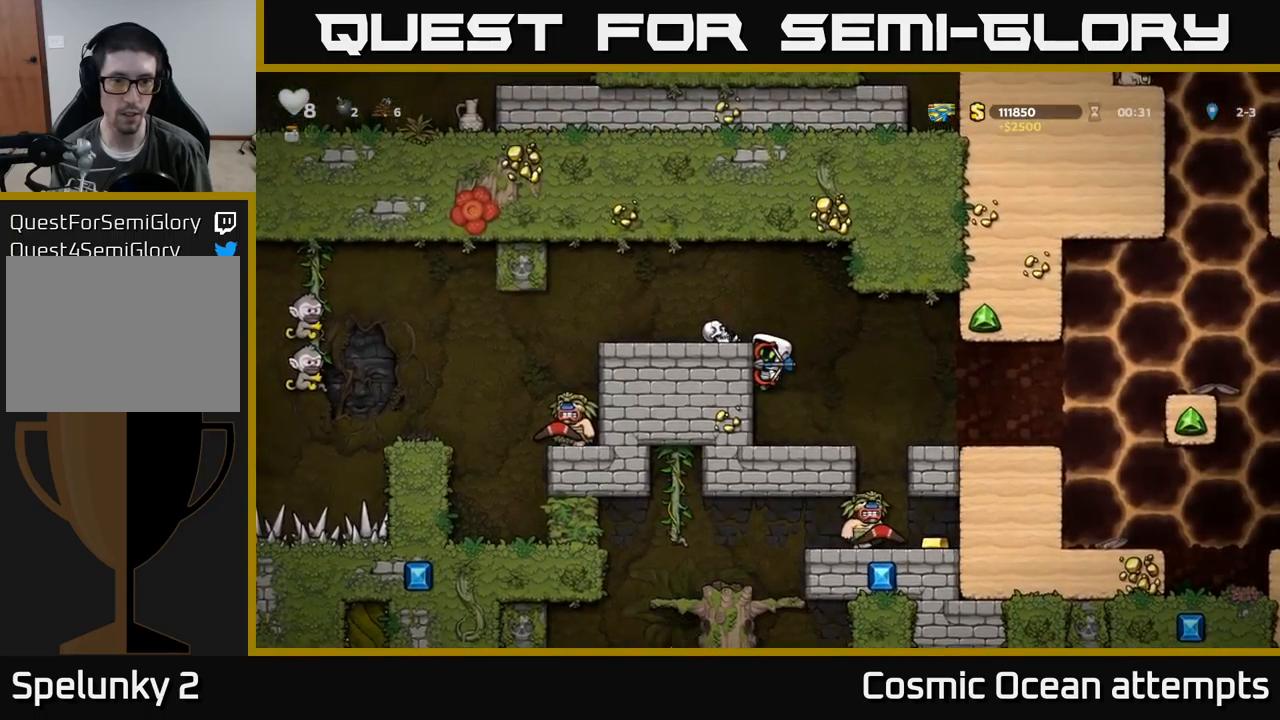
{"buttons": [], "left_stick": "center", "events": [[100, "A", "down"], [184, "DPAD_LEFT", "up"], [367, "A", "up"], [417, "DPAD_LEFT", "down"], [450, "DPAD_LEFT", "up"]]}
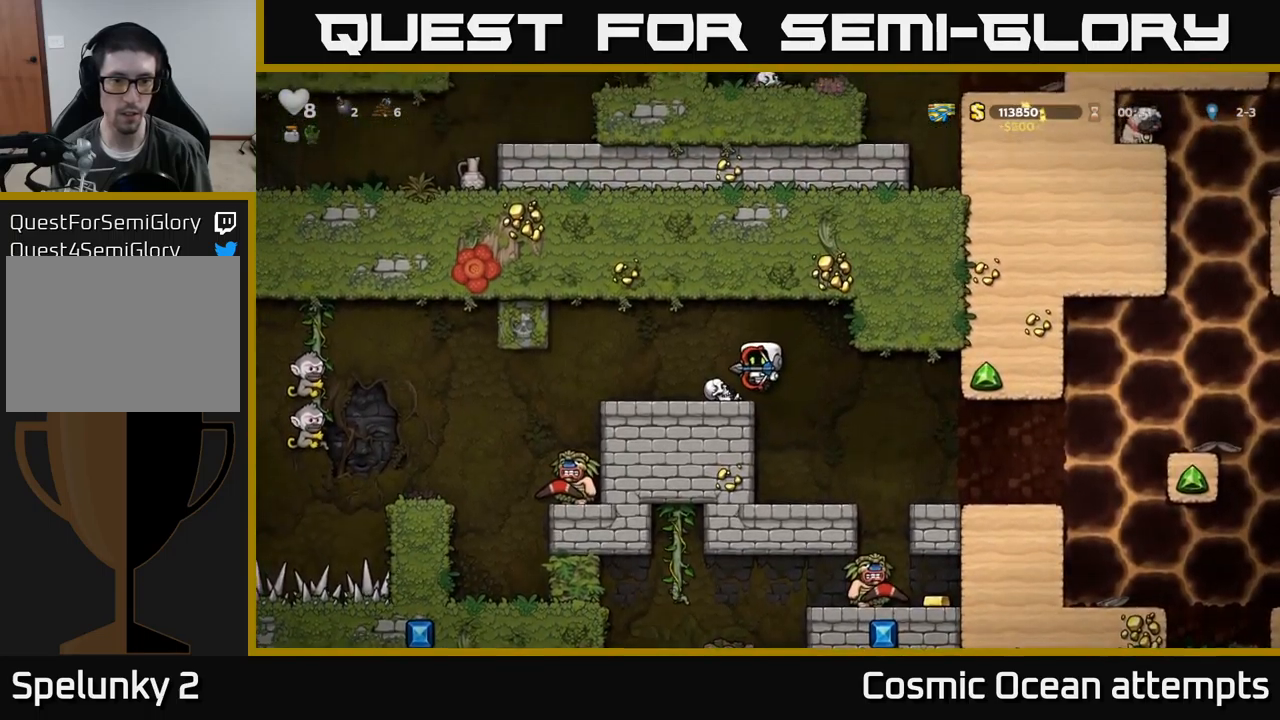
{"buttons": [], "left_stick": "center", "events": [[184, "A", "down"], [334, "A", "up"], [367, "DPAD_LEFT", "down"], [450, "DPAD_LEFT", "up"]]}
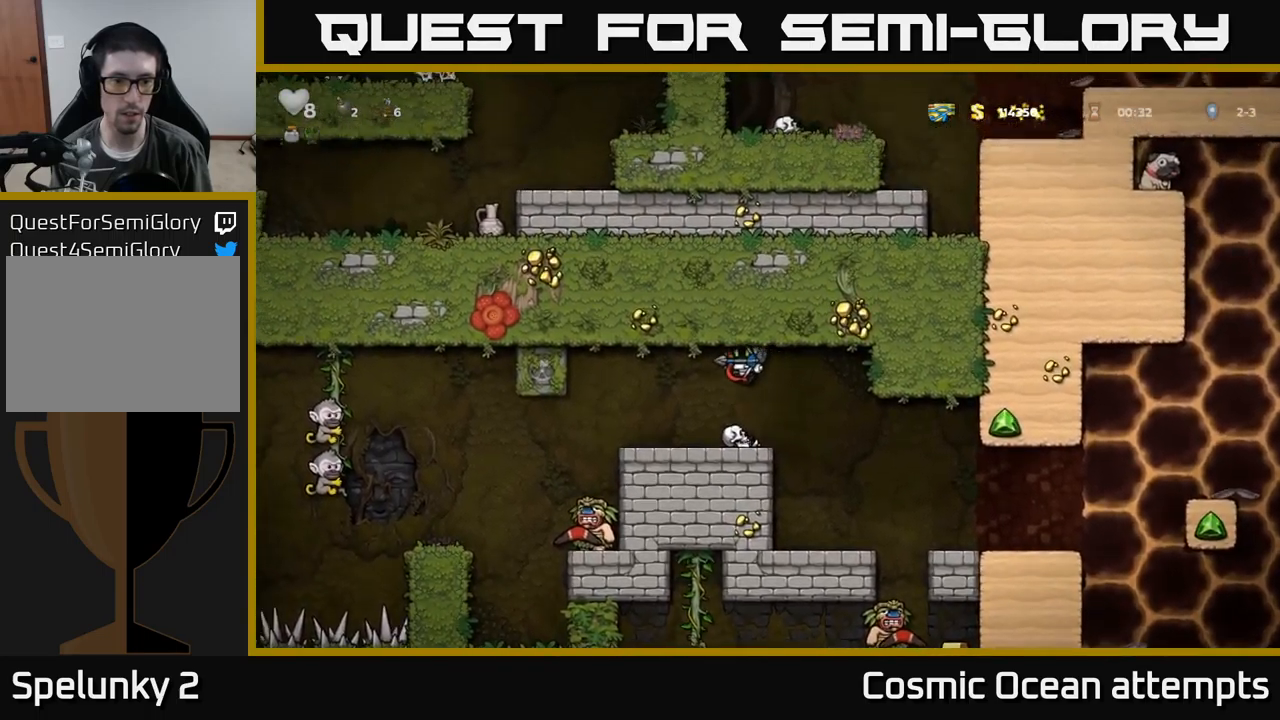
{"buttons": ["A", "DPAD_RIGHT"], "left_stick": "center", "events": [[234, "DPAD_LEFT", "down"], [367, "A", "down"], [417, "DPAD_LEFT", "up"], [467, "DPAD_RIGHT", "down"]]}
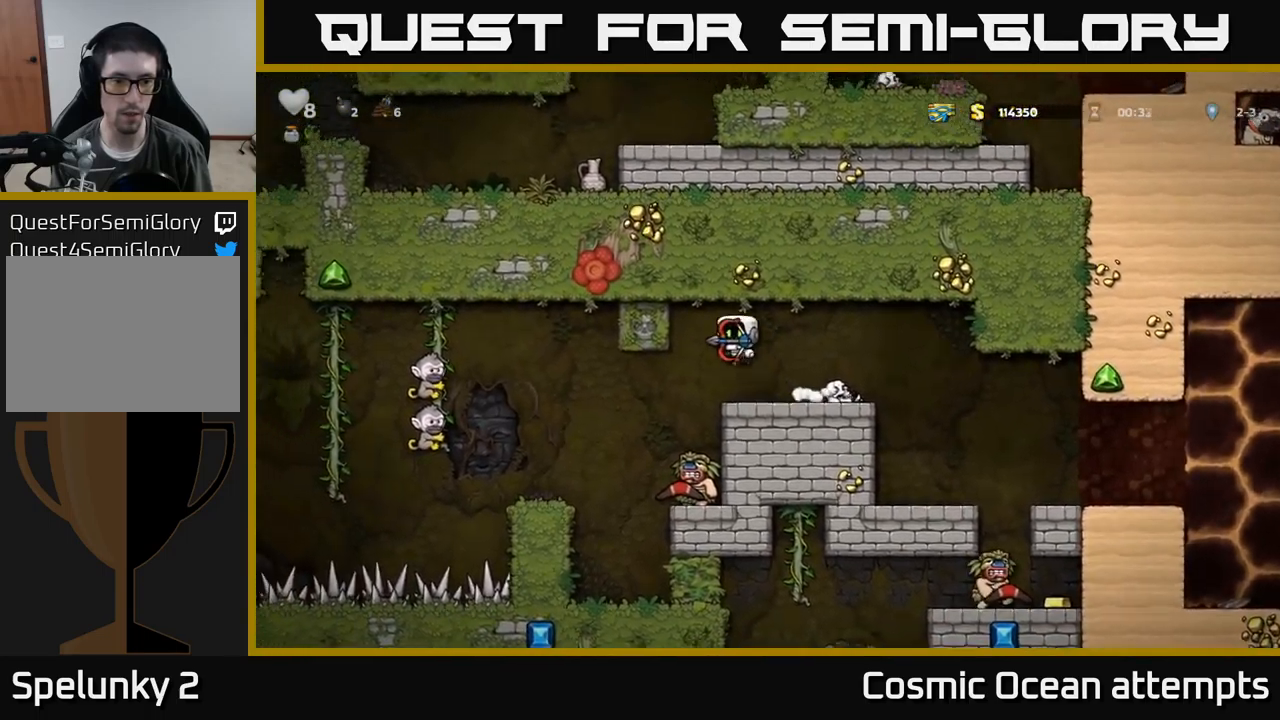
{"buttons": [], "left_stick": "center", "events": [[17, "A", "up"], [184, "DPAD_RIGHT", "up"]]}
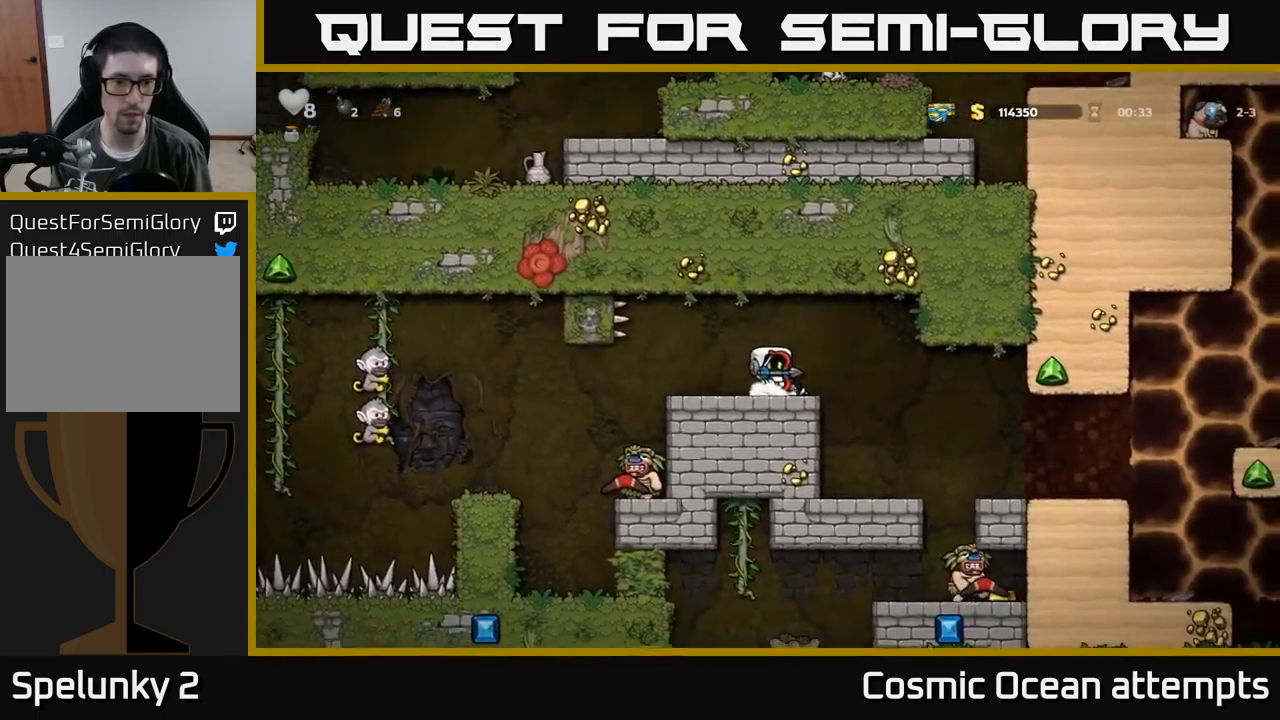
{"buttons": [], "left_stick": "center", "events": [[200, "DPAD_LEFT", "down"], [434, "DPAD_LEFT", "up"]]}
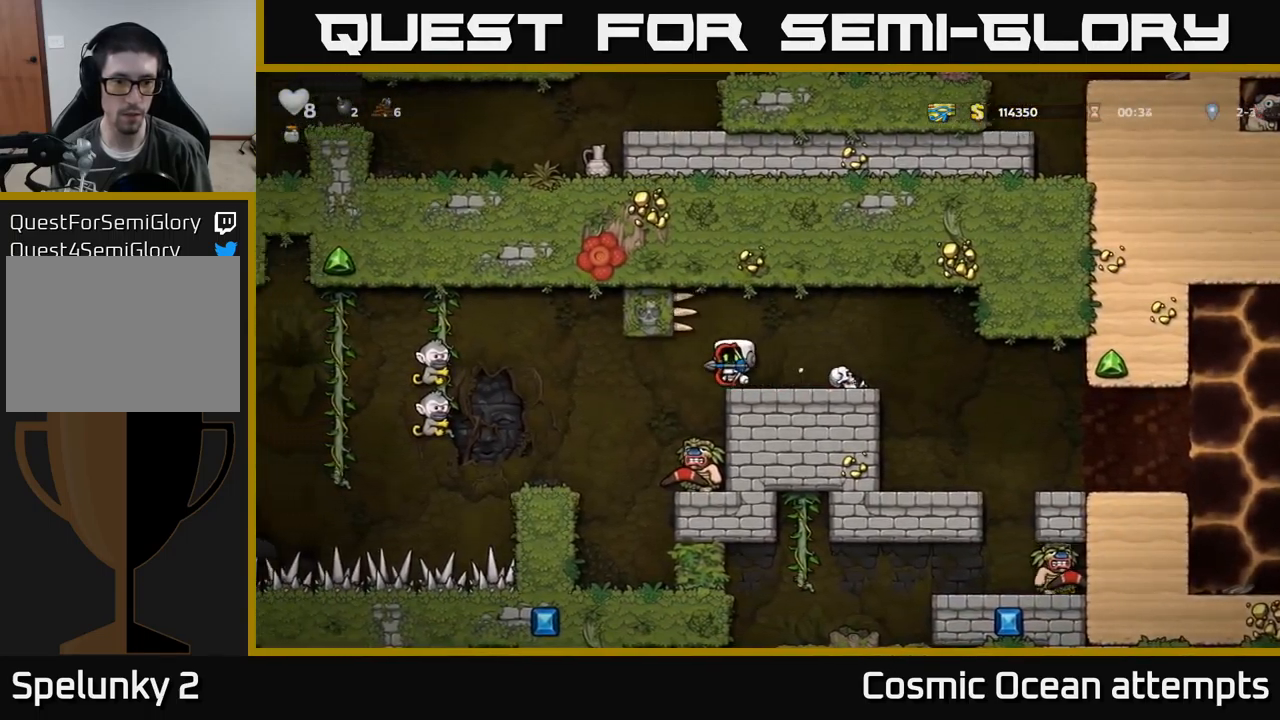
{"buttons": [], "left_stick": "center", "events": [[250, "DPAD_LEFT", "down"], [284, "DPAD_LEFT", "up"]]}
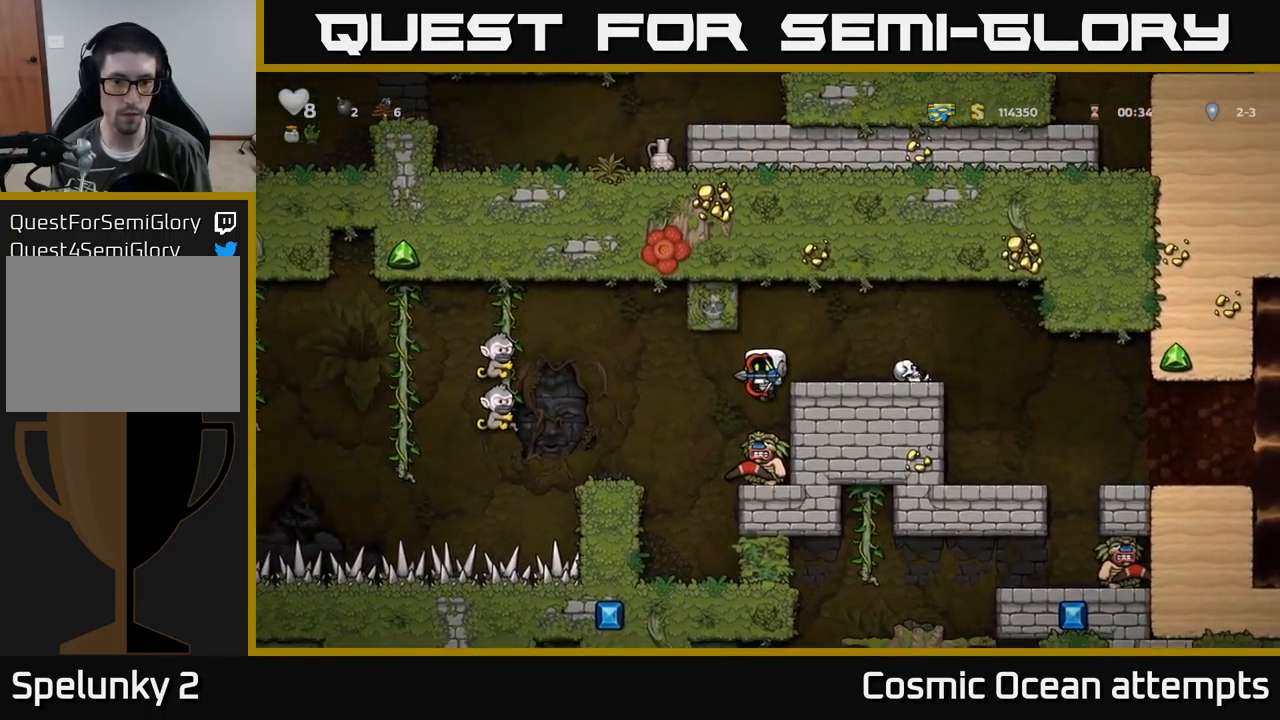
{"buttons": [], "left_stick": "center", "events": [[367, "DPAD_RIGHT", "down"], [500, "DPAD_RIGHT", "up"]]}
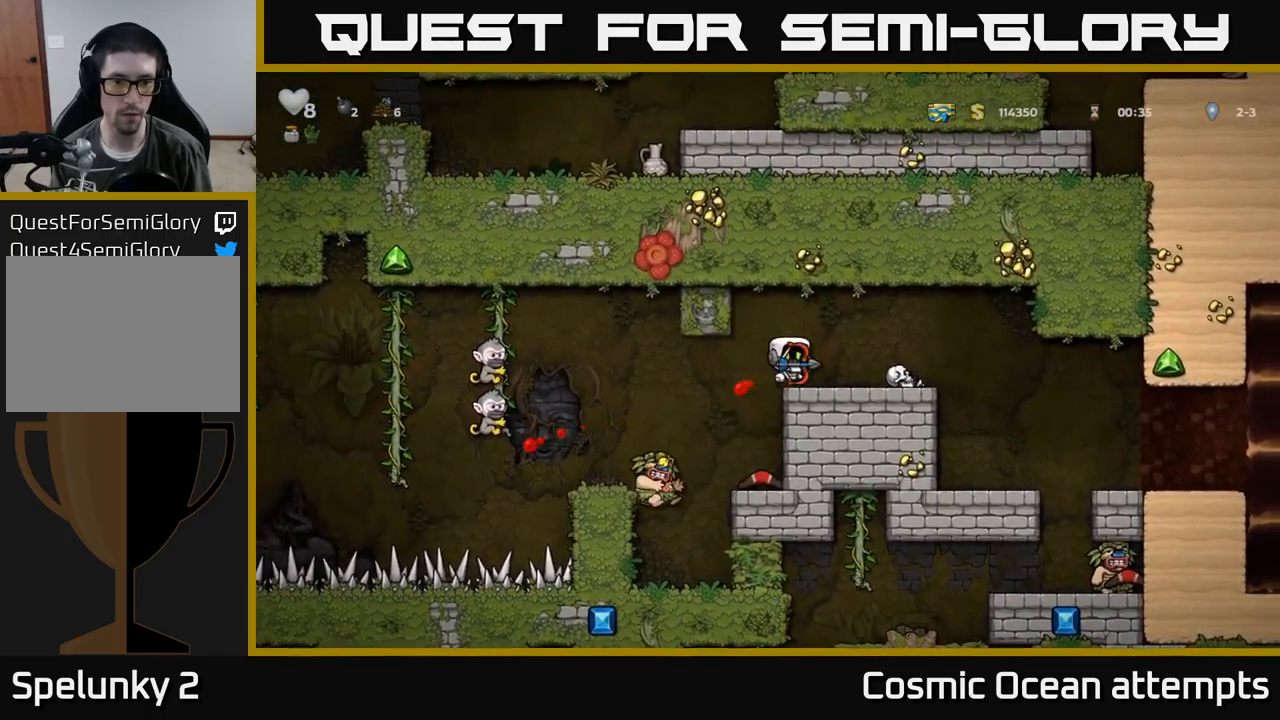
{"buttons": ["DPAD_LEFT"], "left_stick": "center", "events": [[250, "DPAD_LEFT", "down"]]}
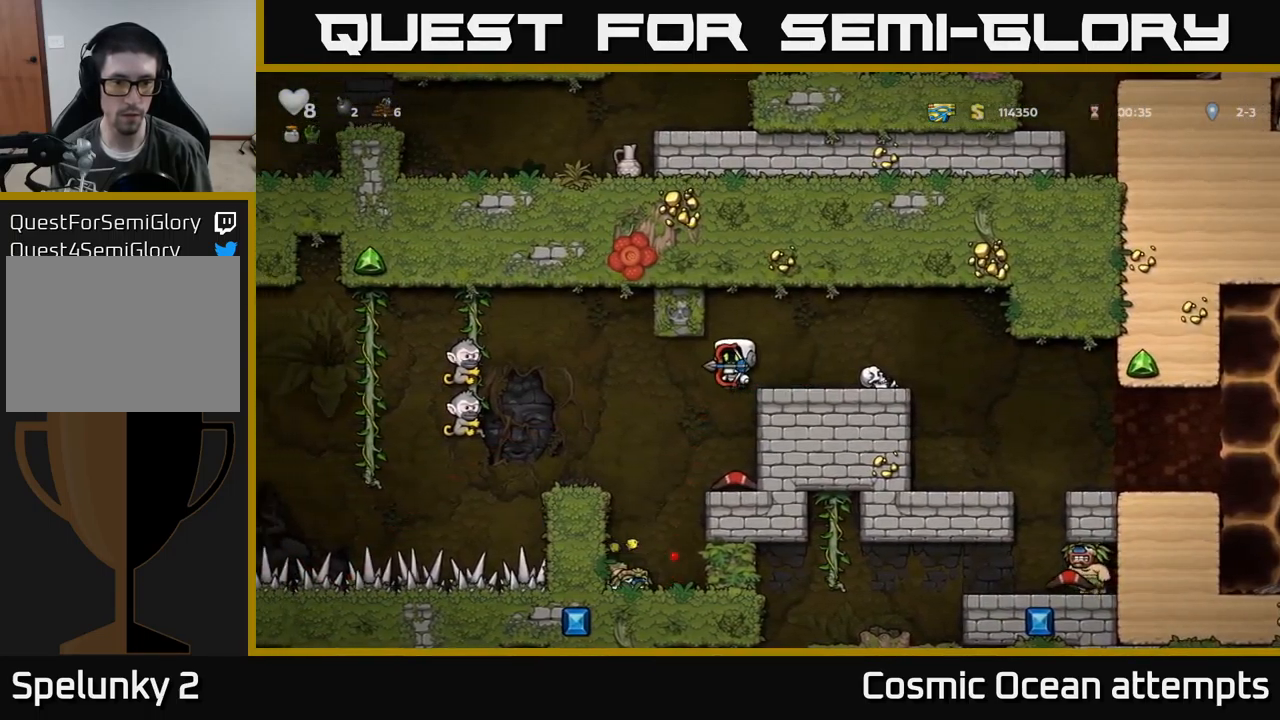
{"buttons": [], "left_stick": "center", "events": [[17, "DPAD_LEFT", "up"], [84, "DPAD_RIGHT", "down"], [300, "DPAD_RIGHT", "up"]]}
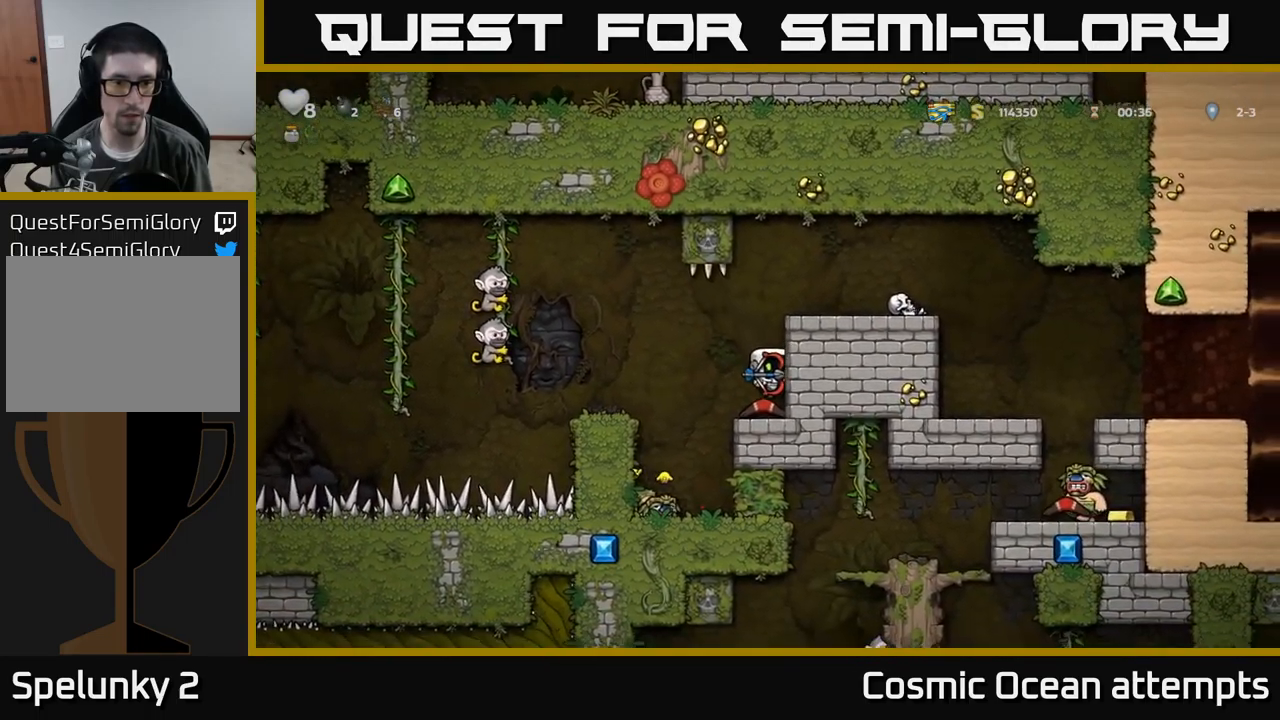
{"buttons": [], "left_stick": "center", "events": []}
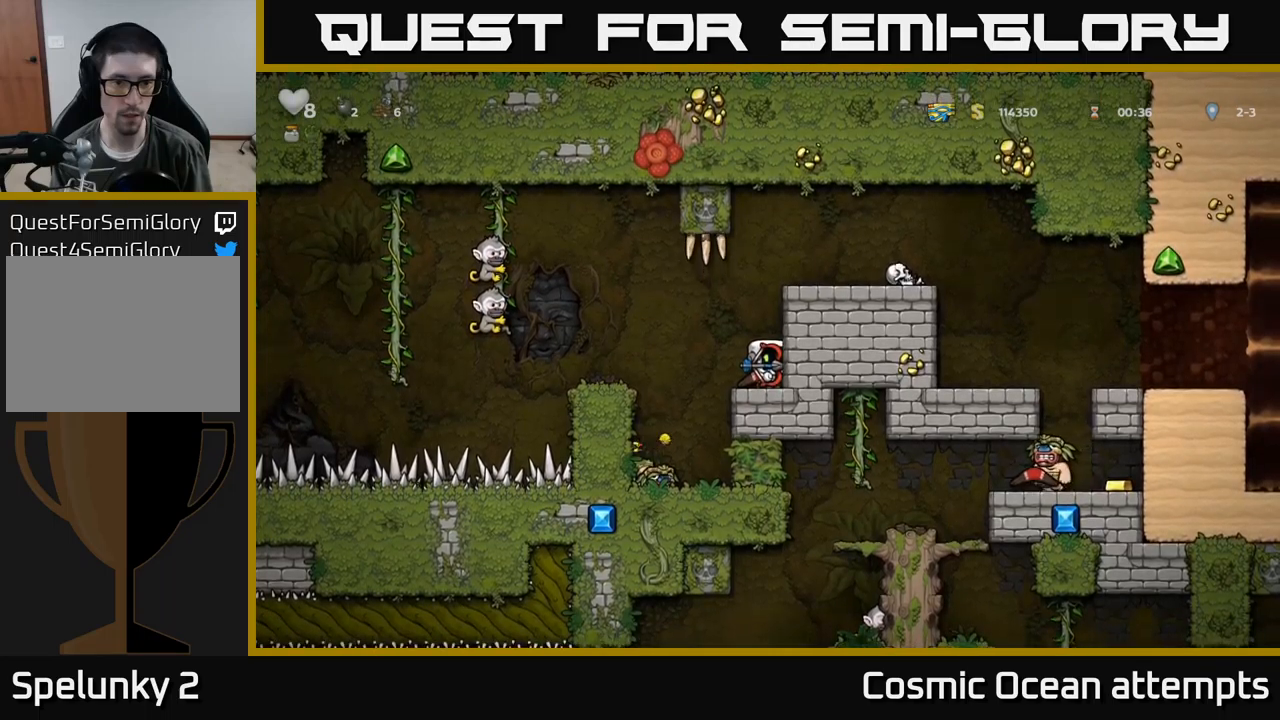
{"buttons": ["DPAD_RIGHT"], "left_stick": "center", "events": [[50, "DPAD_LEFT", "down"], [183, "A", "down"], [333, "DPAD_LEFT", "up"], [350, "DPAD_RIGHT", "down"], [400, "A", "up"]]}
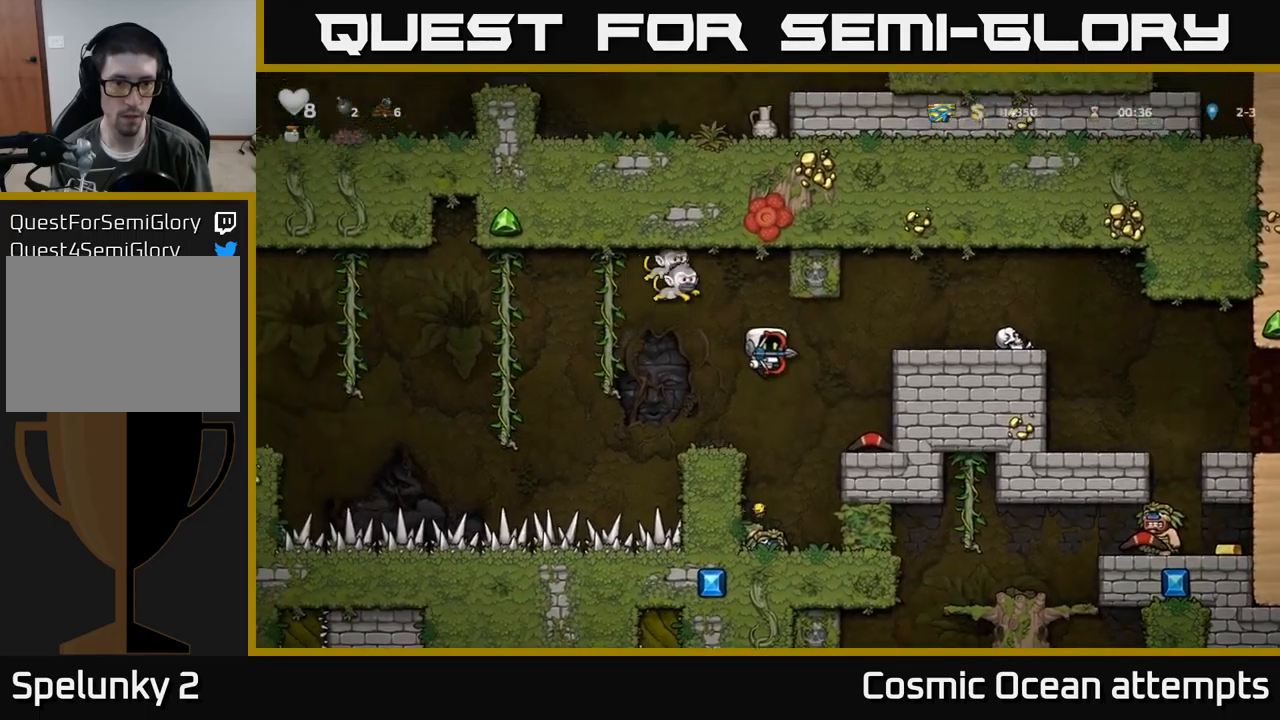
{"buttons": ["DPAD_RIGHT"], "left_stick": "center", "events": [[300, "A", "down"], [500, "A", "up"]]}
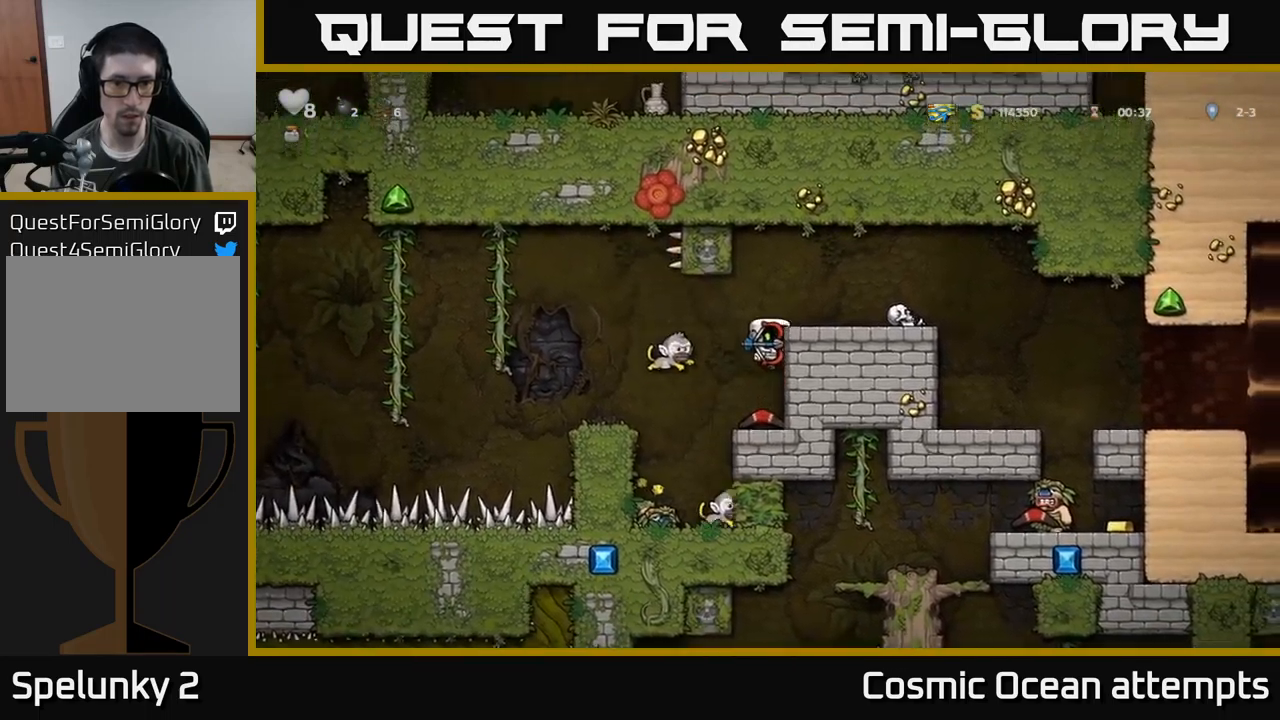
{"buttons": ["DPAD_RIGHT"], "left_stick": "center", "events": [[217, "A", "down"], [350, "A", "up"]]}
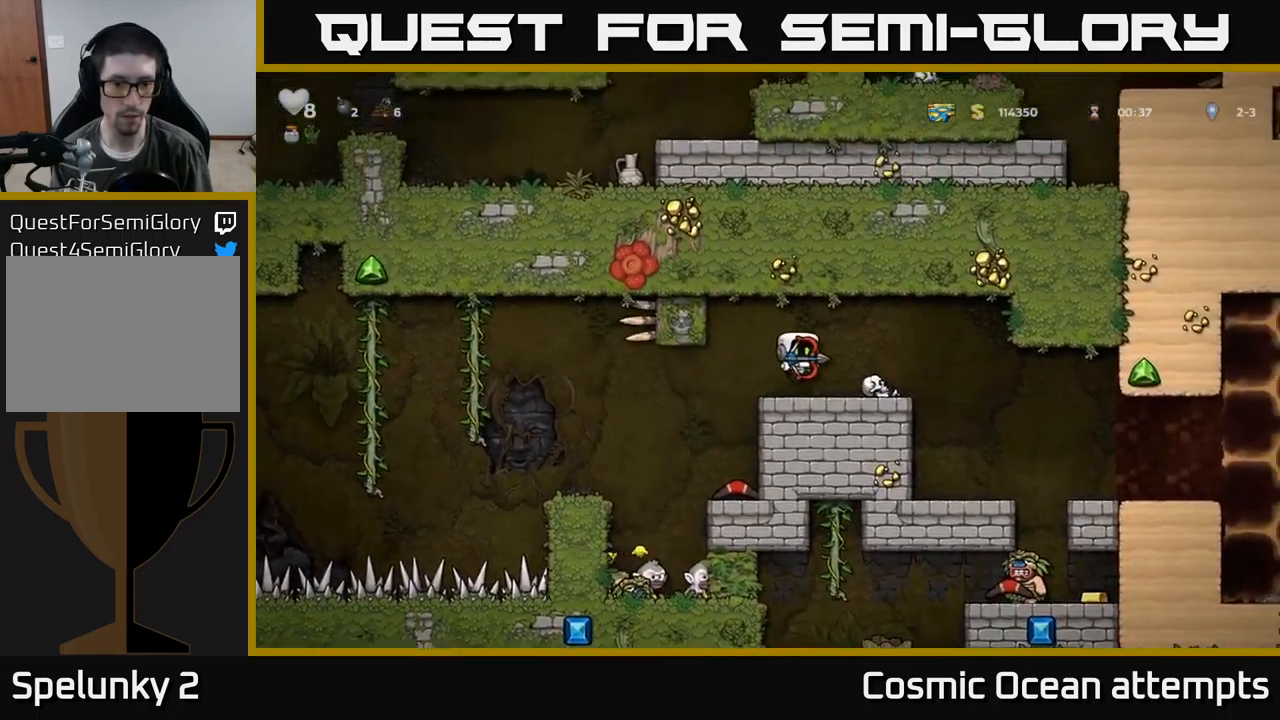
{"buttons": [], "left_stick": "center", "events": [[33, "DPAD_RIGHT", "up"]]}
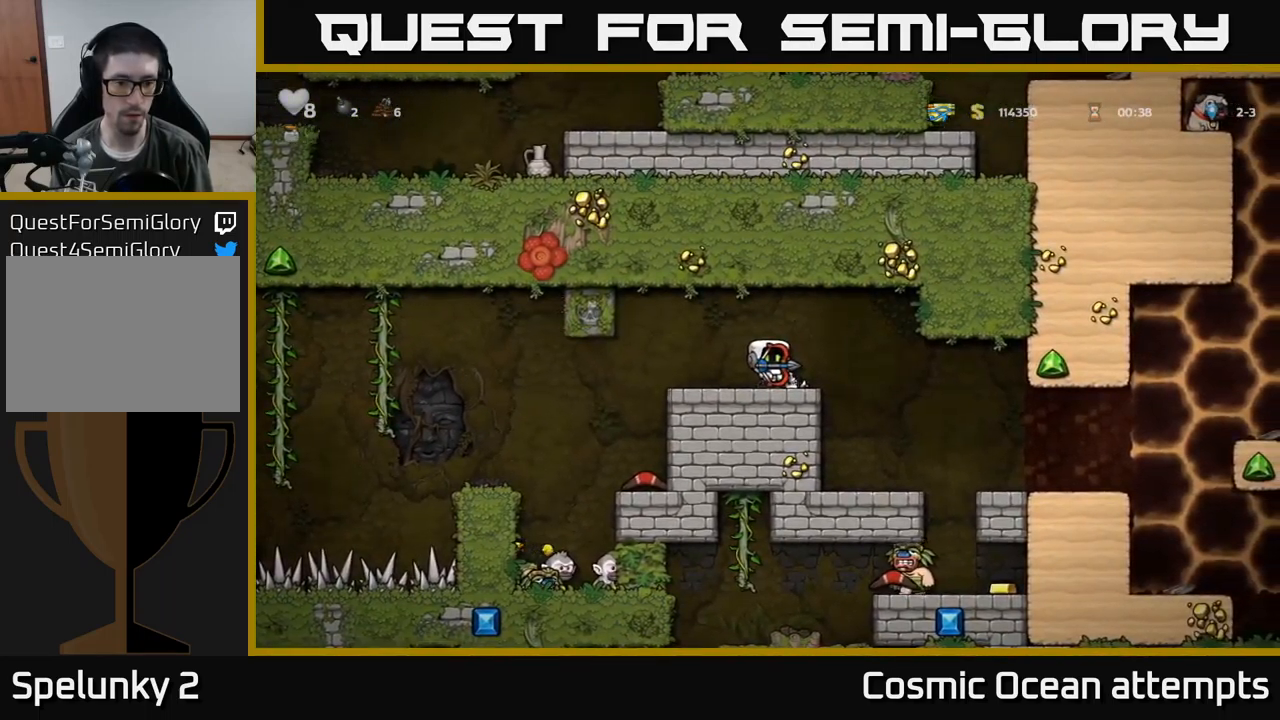
{"buttons": [], "left_stick": "center", "events": []}
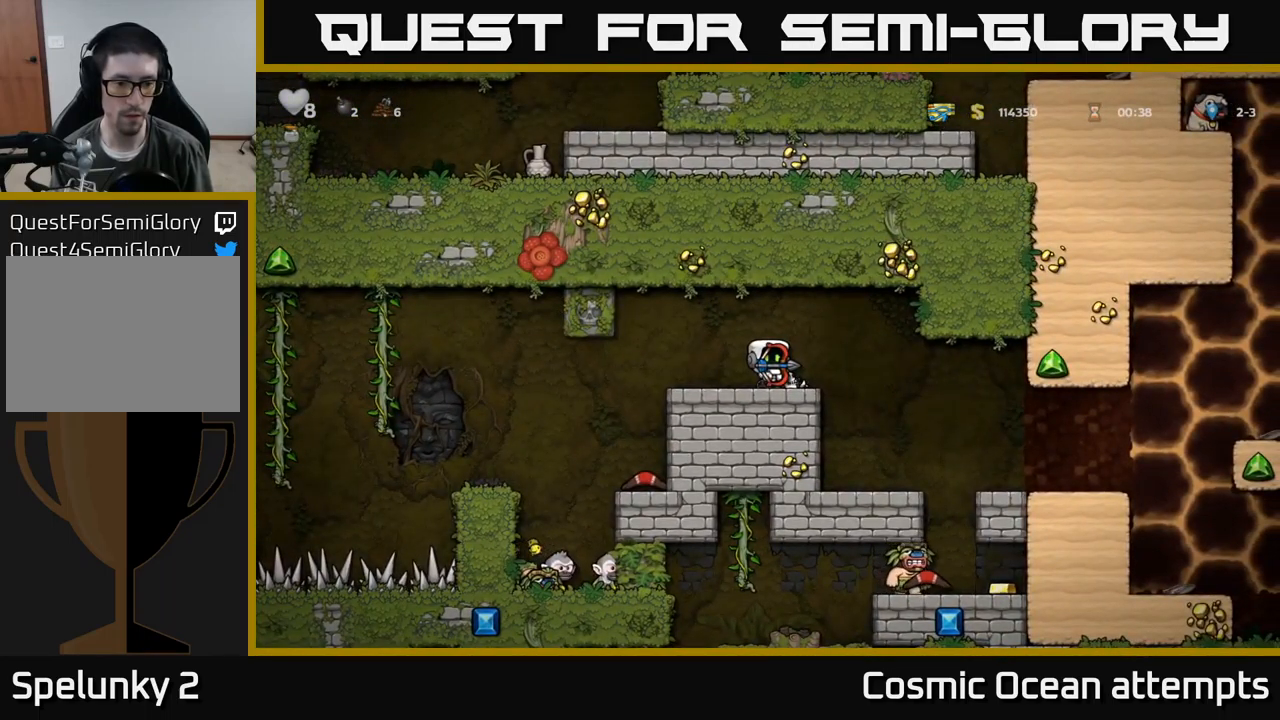
{"buttons": [], "left_stick": "center", "events": [[283, "DPAD_LEFT", "down"], [367, "DPAD_LEFT", "up"]]}
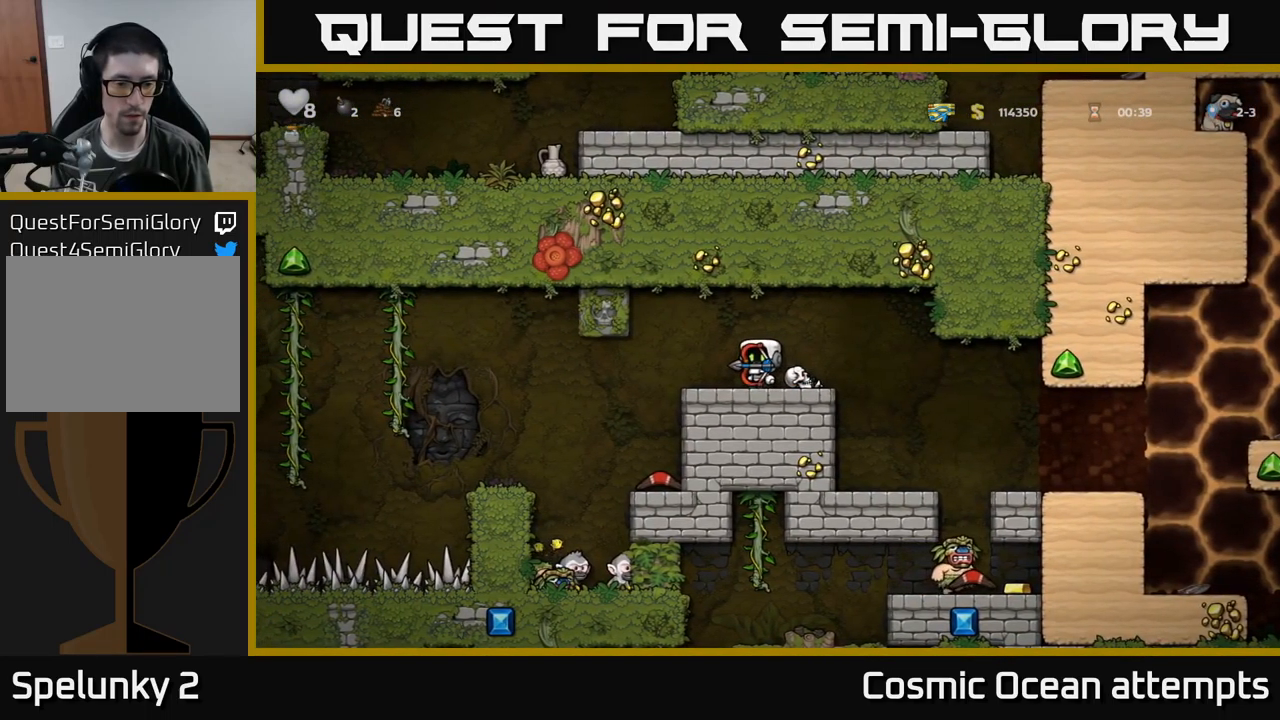
{"buttons": [], "left_stick": "center", "events": []}